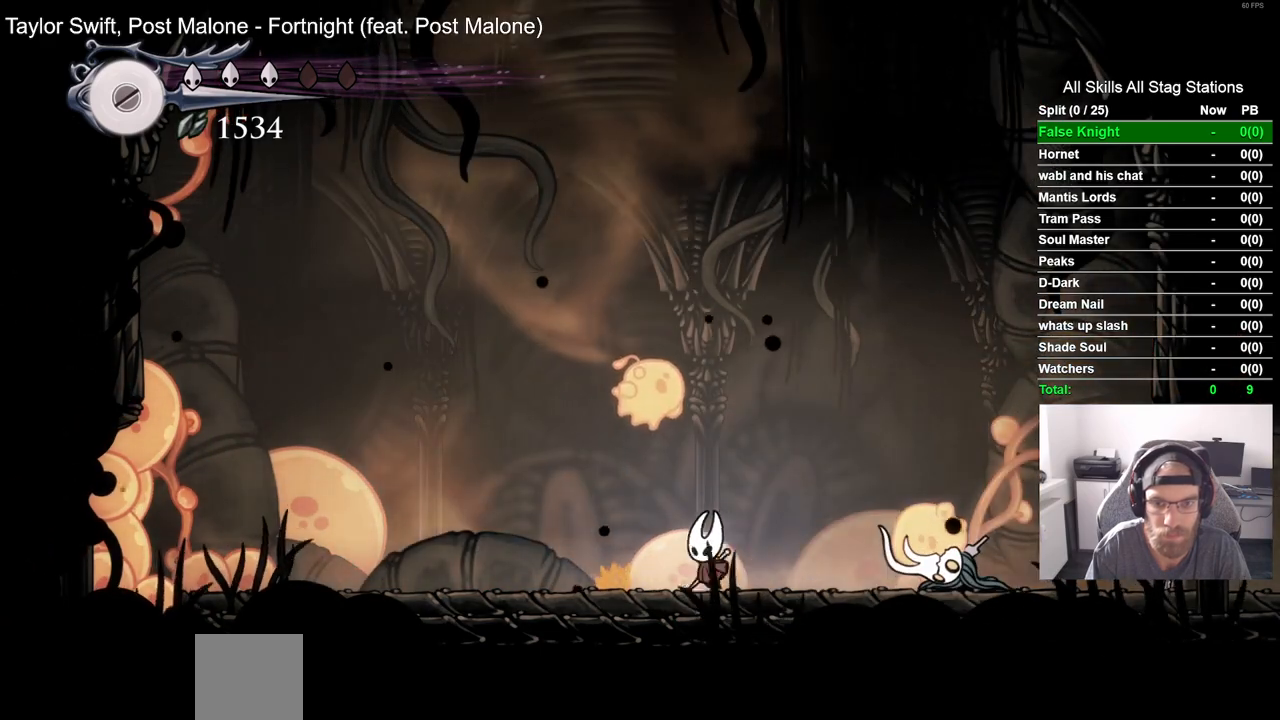
Gameplay with a controller (PlayStation layout); each line is a JSON object with the inputs held at the frame after it (dt_ms = milliseconds from this image to that frame). "events" lists button and stick changes between this image and that frame as [ms after this image, input, new state], when the widget could be followed in between. Not read: DPAD_RIGHT.
{"dt_ms": 500, "buttons": ["SQUARE"], "left_stick": "center", "right_stick": "center", "events": [[150, "DPAD_UP", "up"], [183, "SQUARE", "up"], [383, "SQUARE", "down"]]}
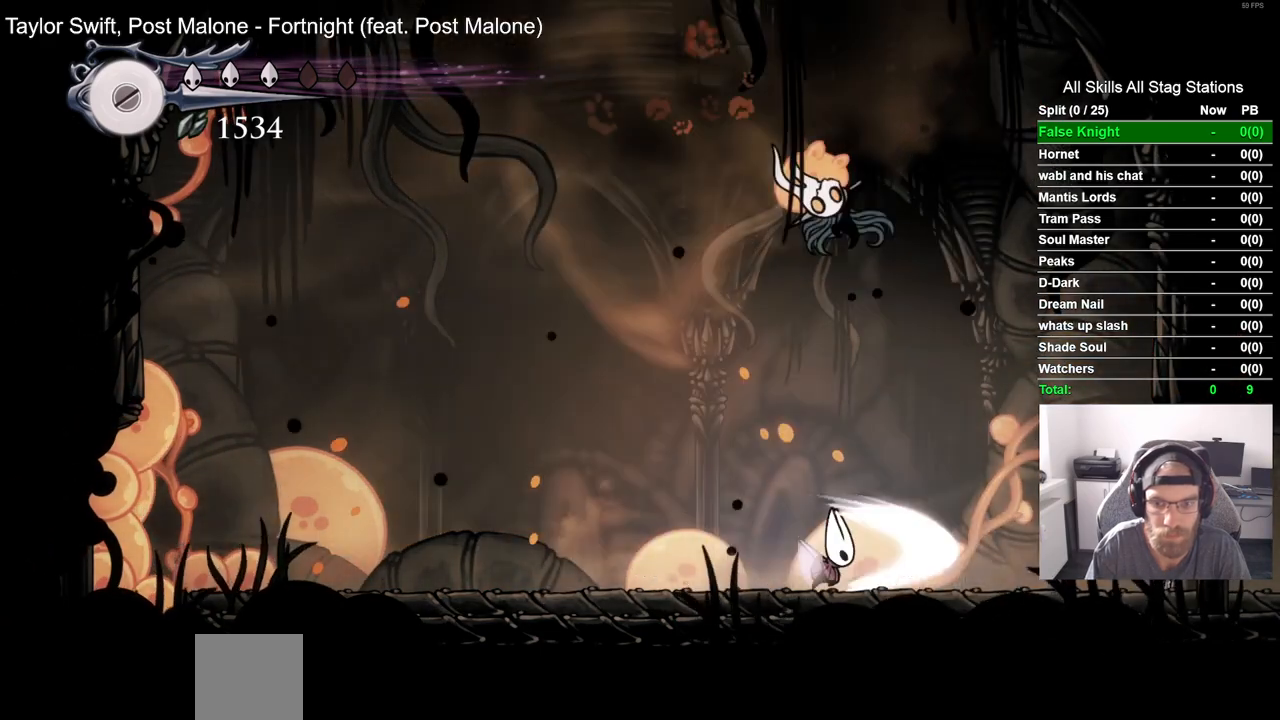
{"dt_ms": 500, "buttons": [], "left_stick": "center", "right_stick": "center", "events": [[50, "SQUARE", "up"]]}
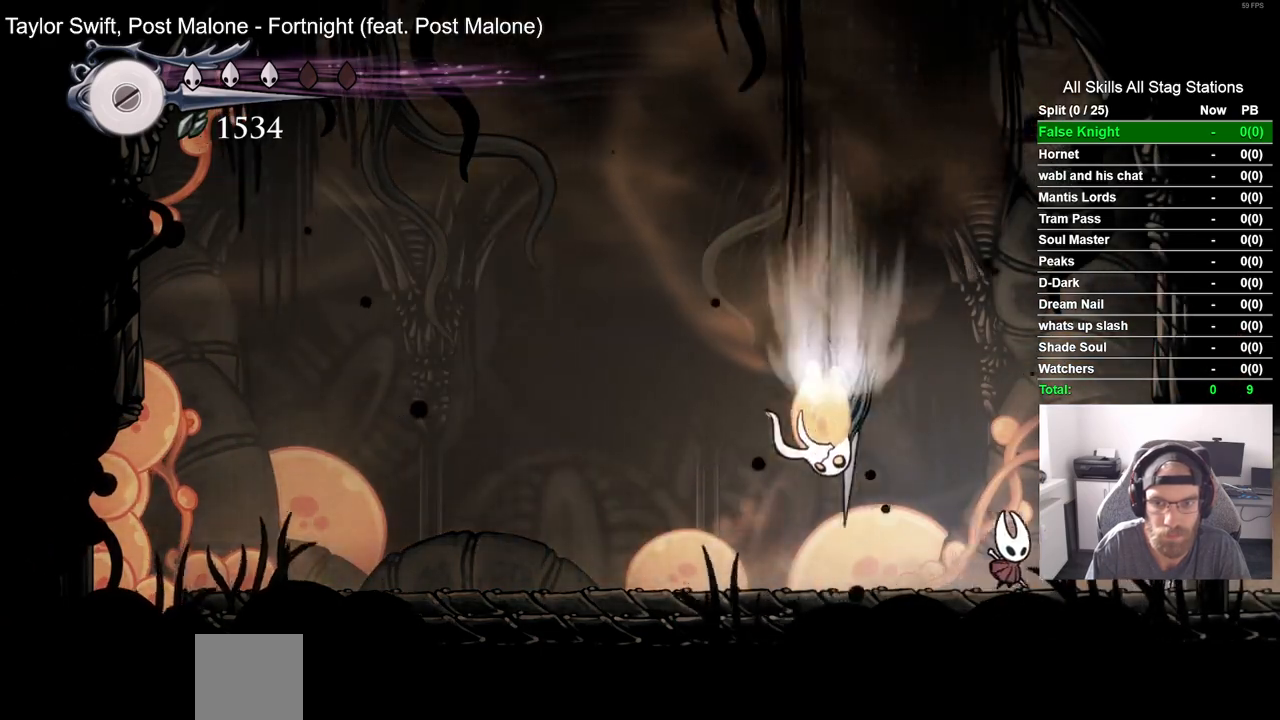
{"dt_ms": 1000, "buttons": ["SQUARE"], "left_stick": "center", "right_stick": "center"}
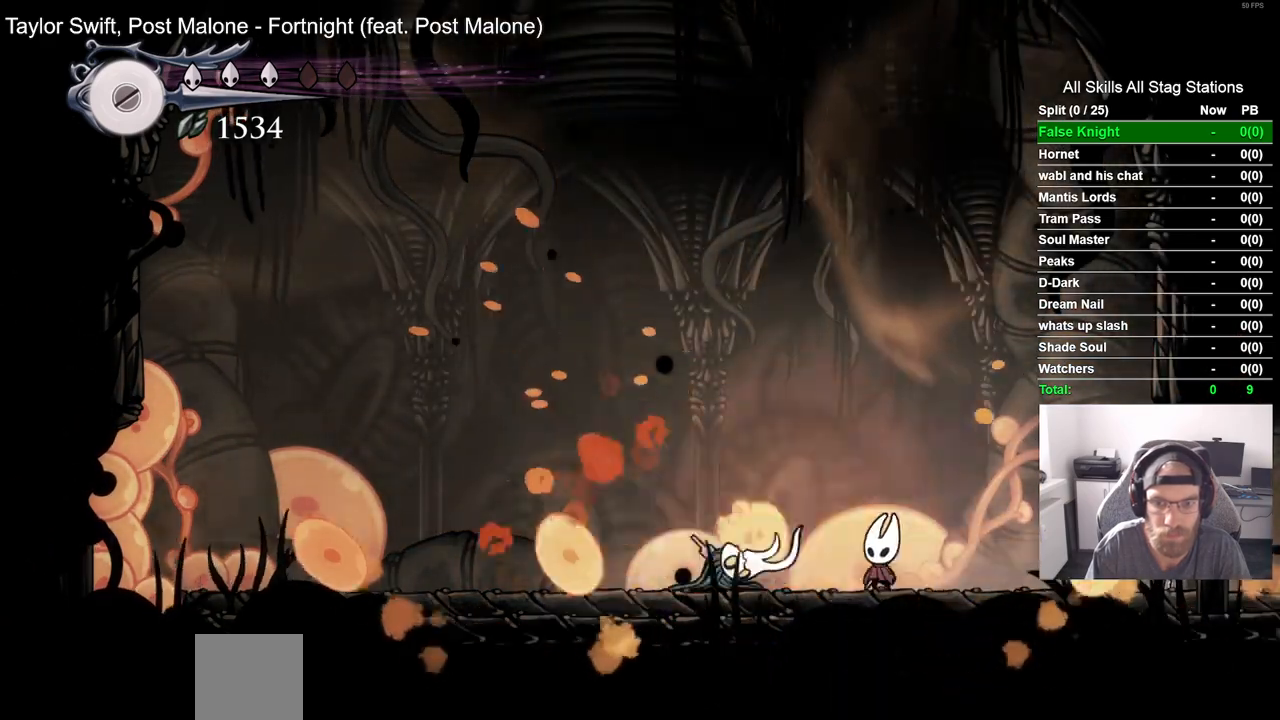
{"dt_ms": 500, "buttons": [], "left_stick": "center", "right_stick": "center", "events": [[100, "SQUARE", "up"], [167, "R1", "down"], [283, "R1", "up"]]}
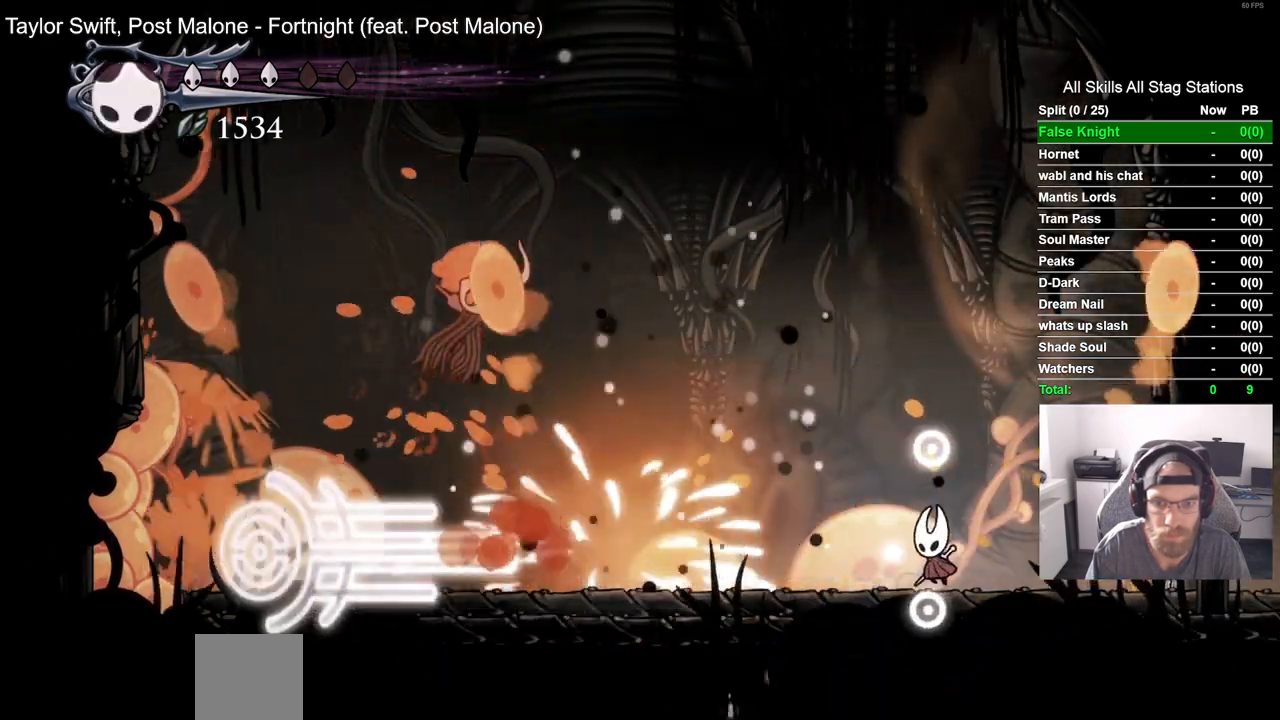
{"dt_ms": 500, "buttons": ["DPAD_LEFT"], "left_stick": "center", "right_stick": "center", "events": [[500, "DPAD_LEFT", "down"]]}
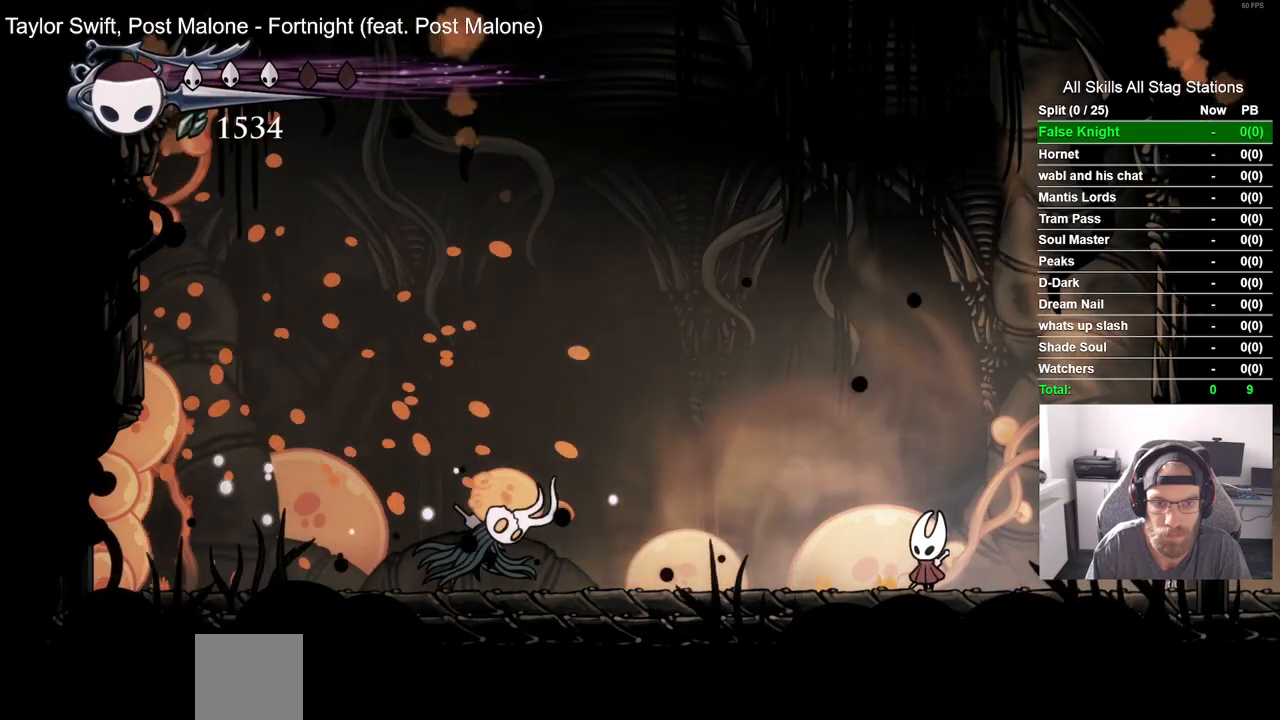
{"dt_ms": 500, "buttons": ["DPAD_LEFT"], "left_stick": "center", "right_stick": "center", "events": []}
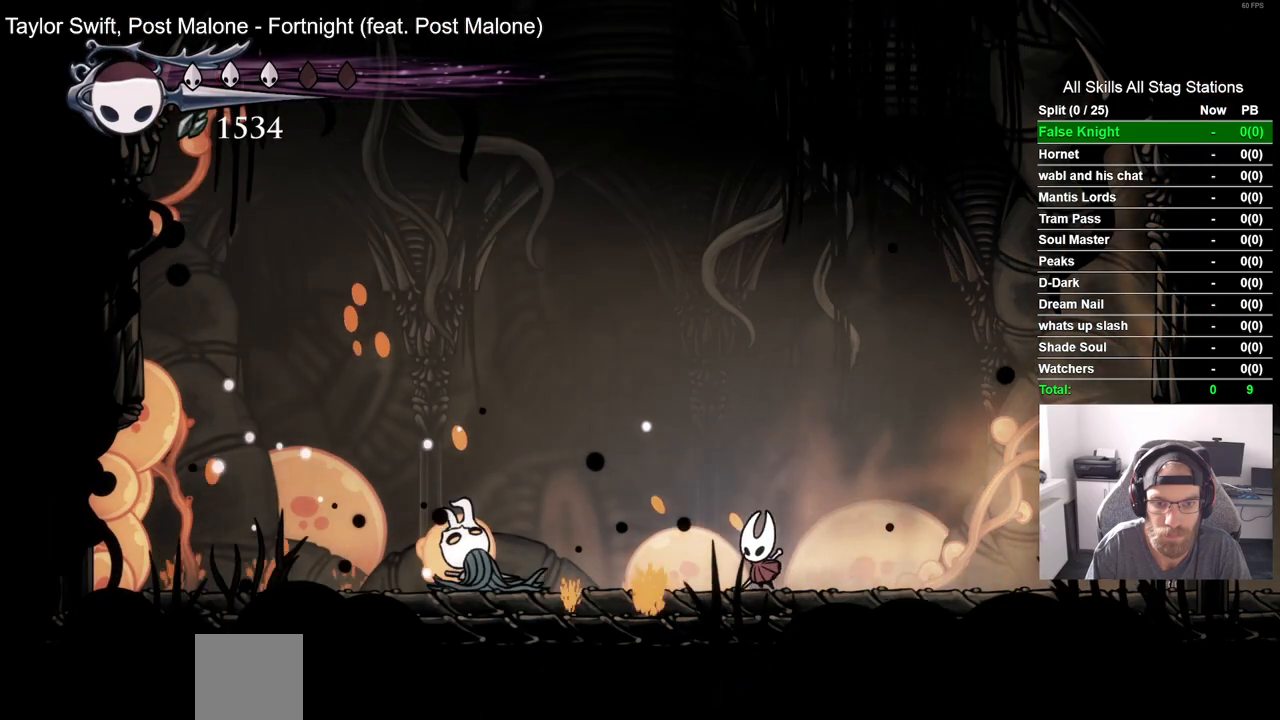
{"dt_ms": 500, "buttons": ["R2"], "left_stick": "center", "right_stick": "center", "events": [[217, "SQUARE", "down"], [300, "DPAD_LEFT", "up"], [300, "DPAD_UP", "down"], [317, "DPAD_UP", "up"], [400, "SQUARE", "up"], [433, "R2", "down"]]}
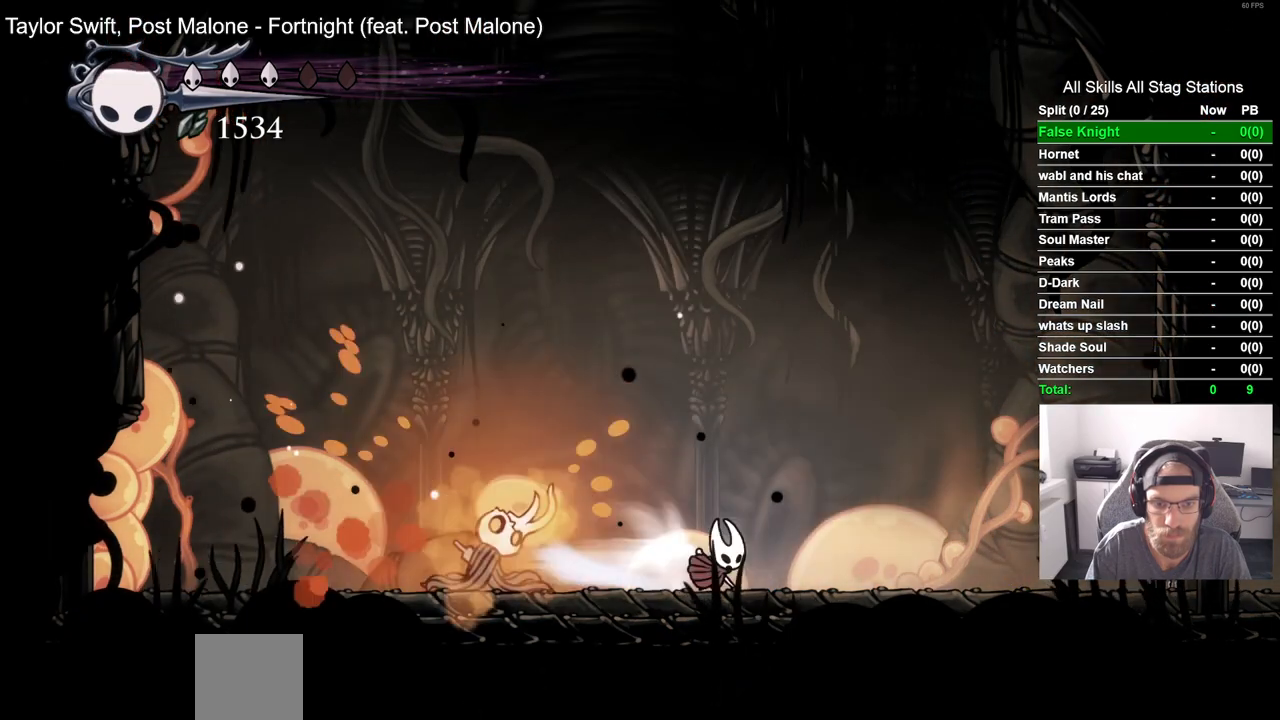
{"dt_ms": 500, "buttons": [], "left_stick": "center", "right_stick": "center", "events": [[117, "R2", "up"]]}
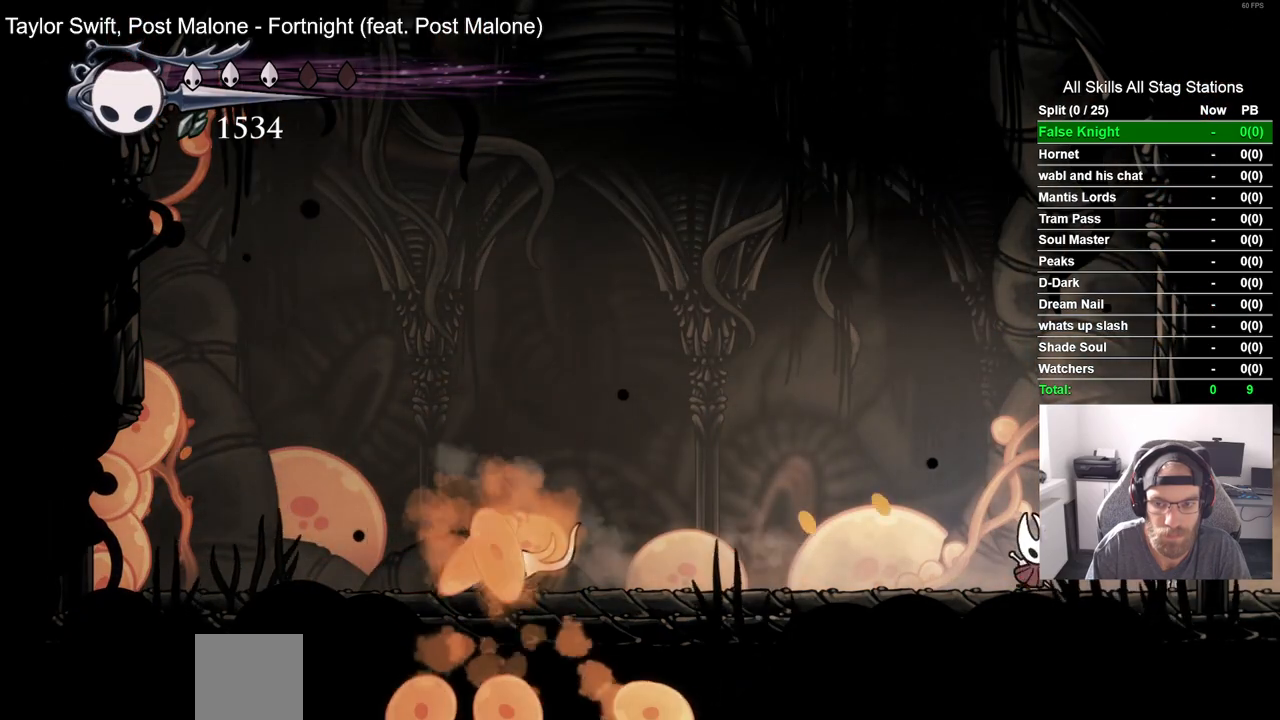
{"dt_ms": 1000, "buttons": ["R1"], "left_stick": "center", "right_stick": "center"}